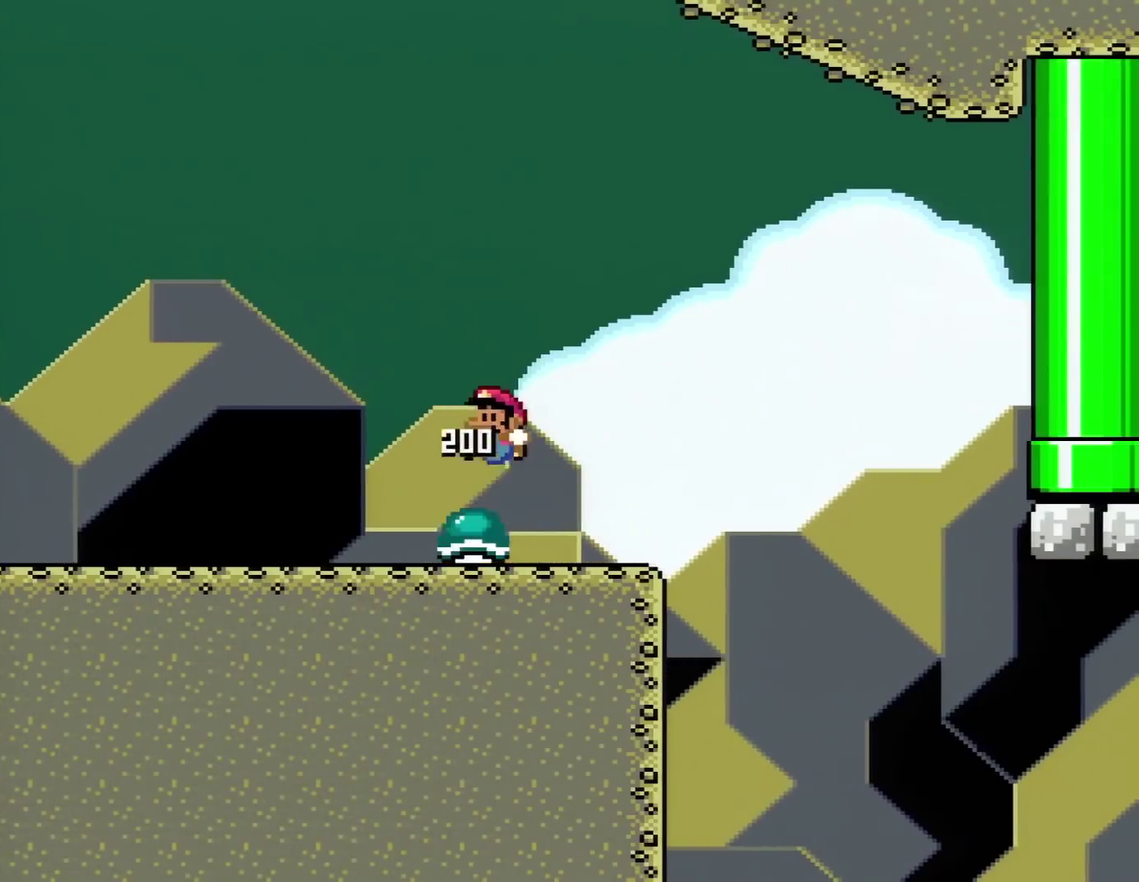
Gameplay with a controller (Nintendo layout); each line is a JSON object with the inputs held at the frame after it. "events" lists button and stick changes between this image and that frame as [ms after this image, input, new state], when the widget could be followed in between. Not read: L3 R3.
{"buttons": ["Y", "DPAD_RIGHT"], "events": [[200, "DPAD_LEFT", "up"], [200, "DPAD_RIGHT", "down"]]}
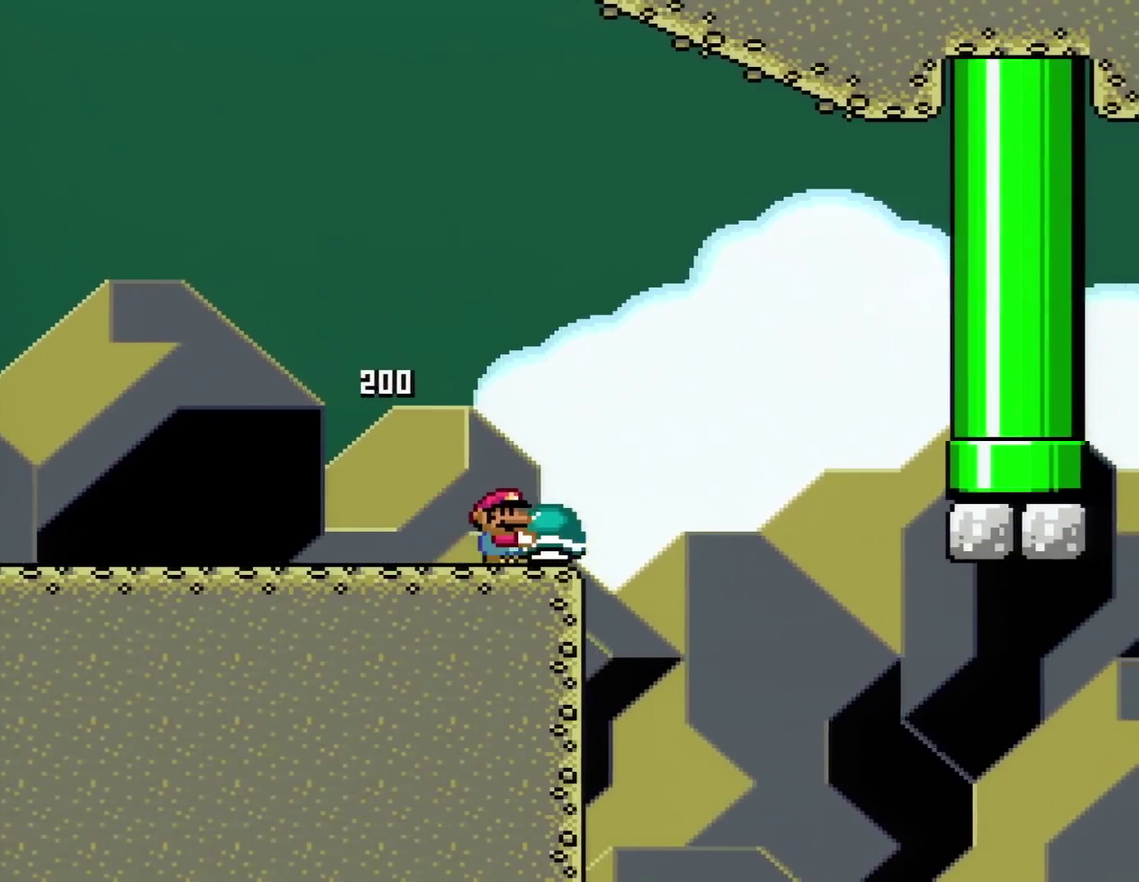
{"buttons": ["B", "Y", "DPAD_RIGHT"], "events": [[183, "B", "down"]]}
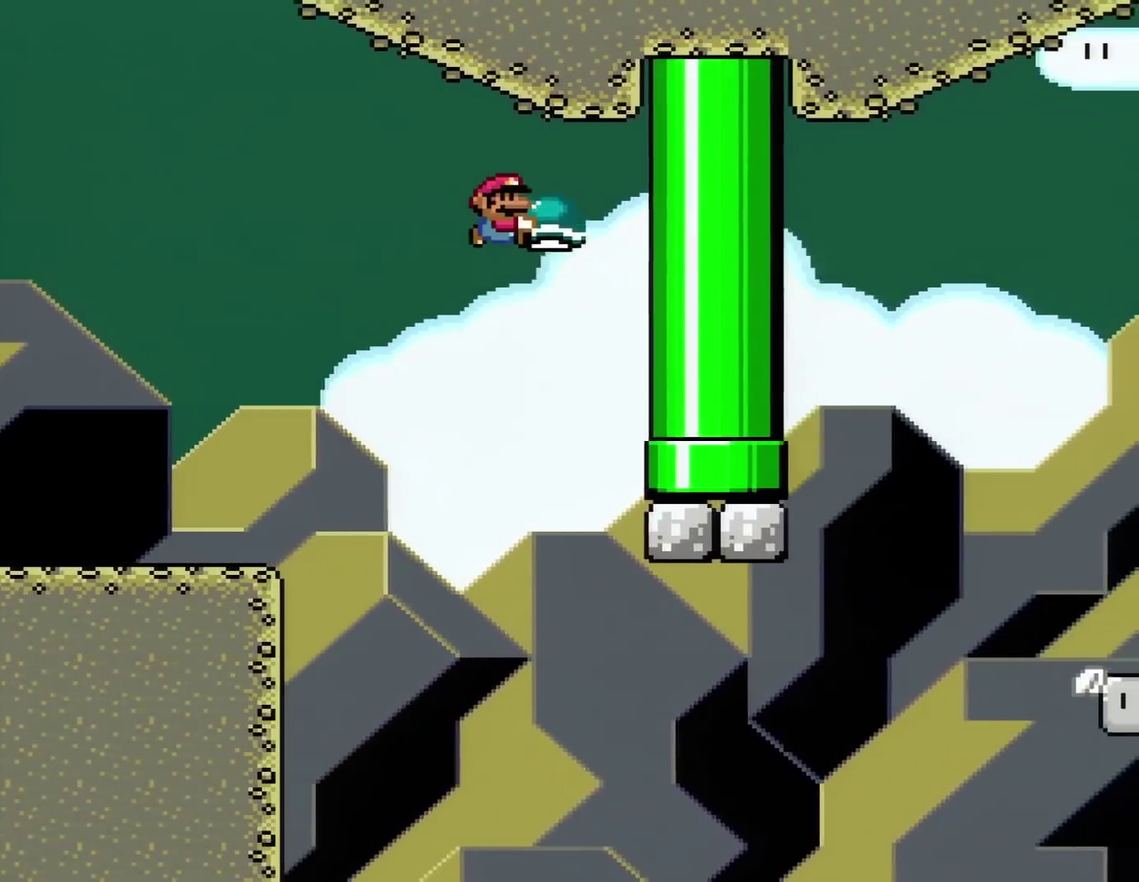
{"buttons": ["B"], "events": [[34, "DPAD_DOWN", "down"], [67, "DPAD_RIGHT", "up"], [134, "Y", "up"], [384, "DPAD_DOWN", "up"]]}
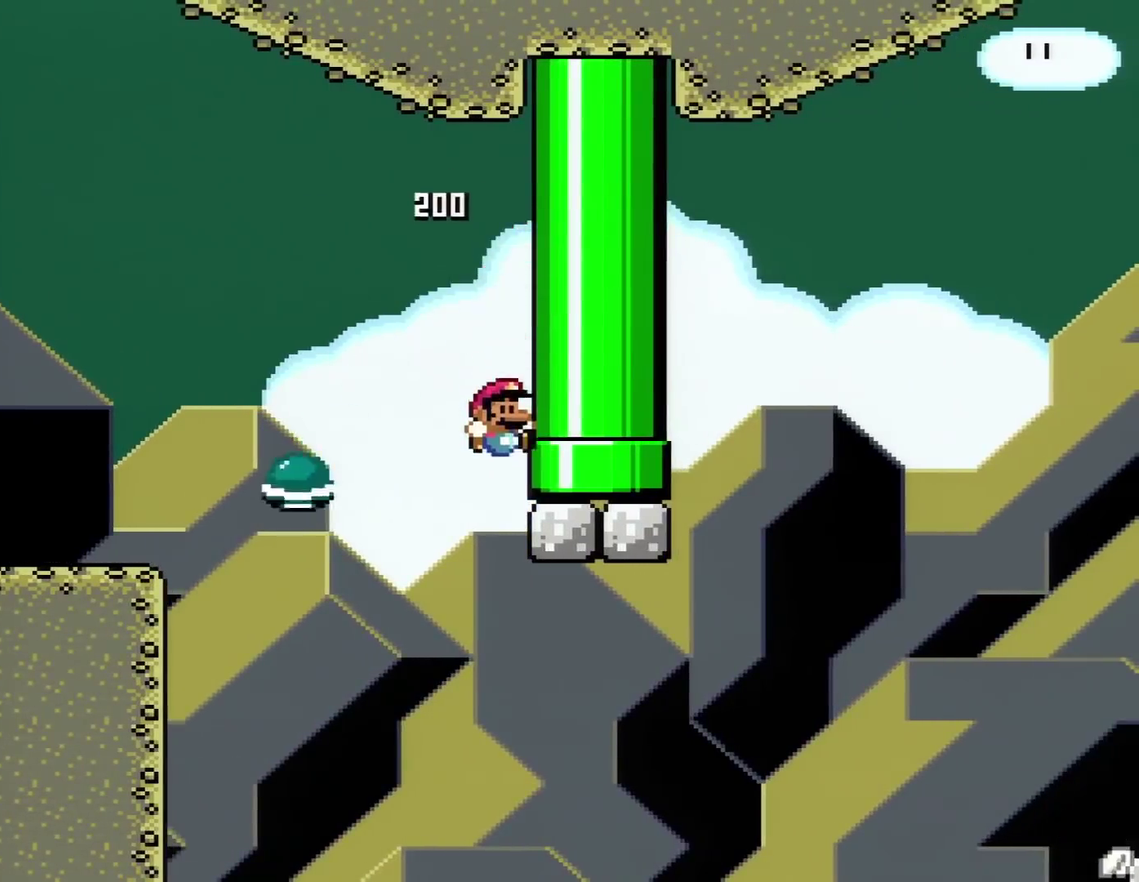
{"buttons": ["B", "Y", "DPAD_RIGHT"], "events": [[33, "Y", "down"], [350, "DPAD_RIGHT", "down"]]}
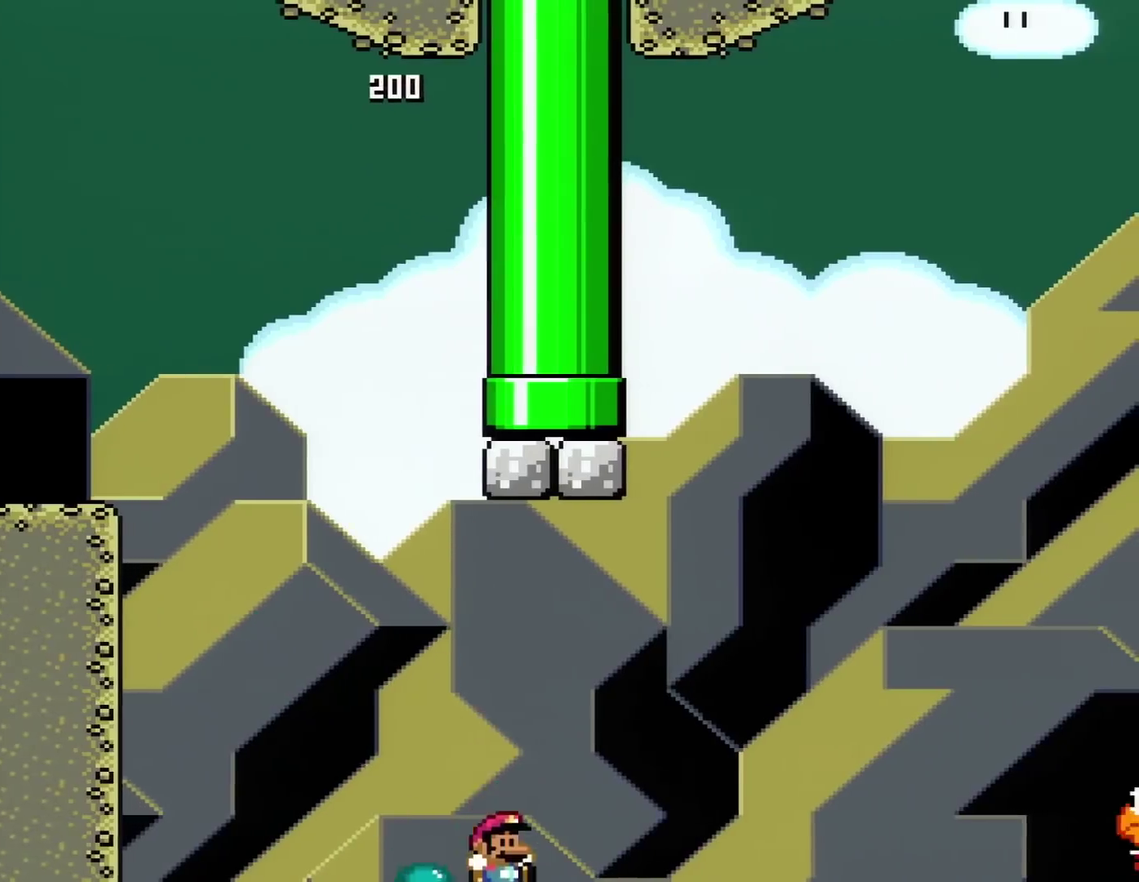
{"buttons": ["B", "Y", "DPAD_RIGHT"], "events": [[134, "DPAD_RIGHT", "up"], [217, "DPAD_RIGHT", "down"]]}
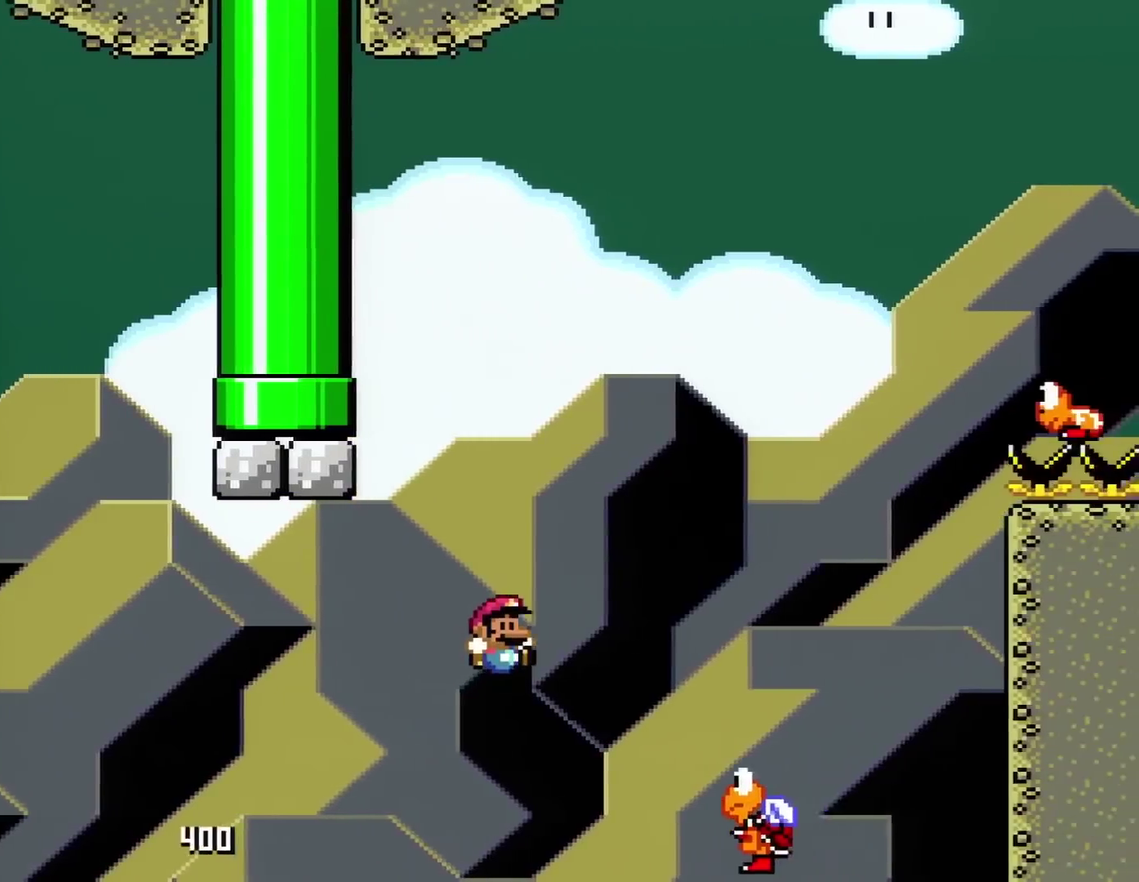
{"buttons": ["B", "Y", "DPAD_LEFT"], "events": [[250, "DPAD_RIGHT", "up"], [283, "DPAD_LEFT", "down"]]}
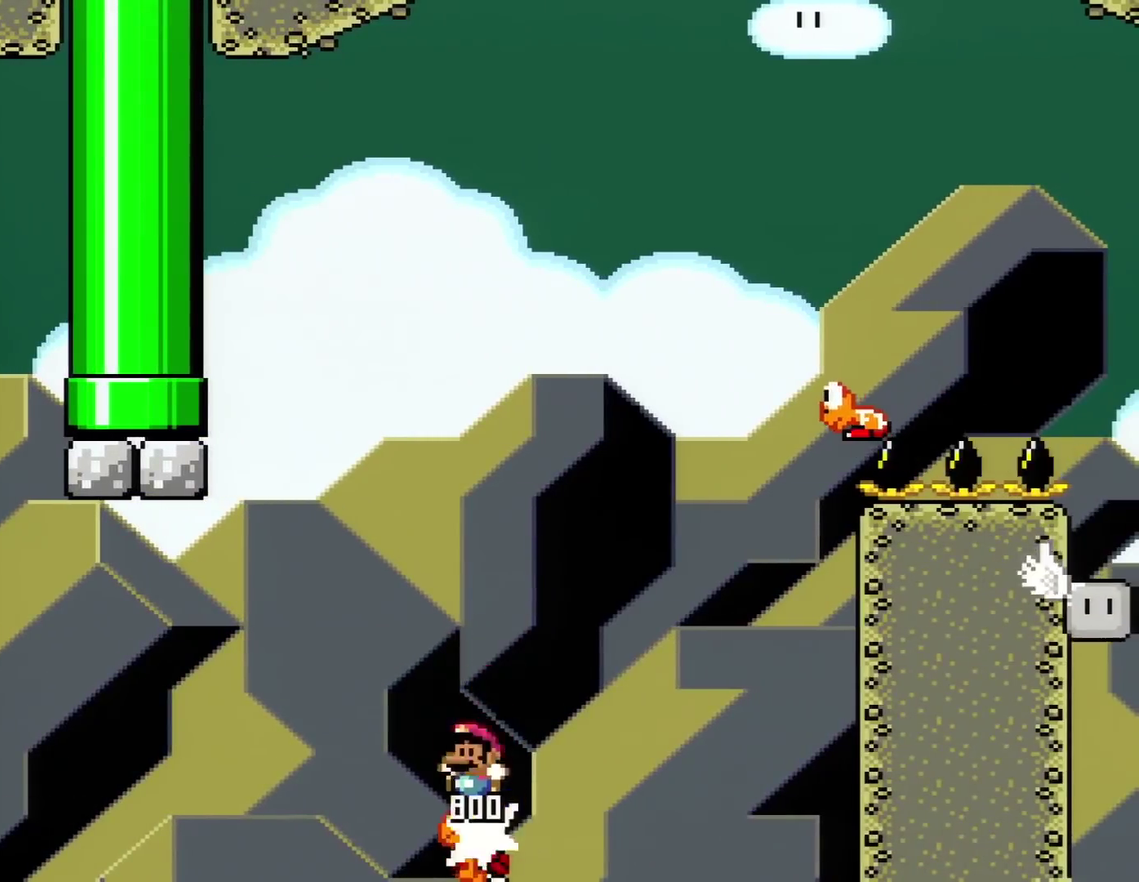
{"buttons": ["B", "Y", "DPAD_RIGHT"], "events": [[34, "DPAD_LEFT", "up"], [100, "DPAD_RIGHT", "down"]]}
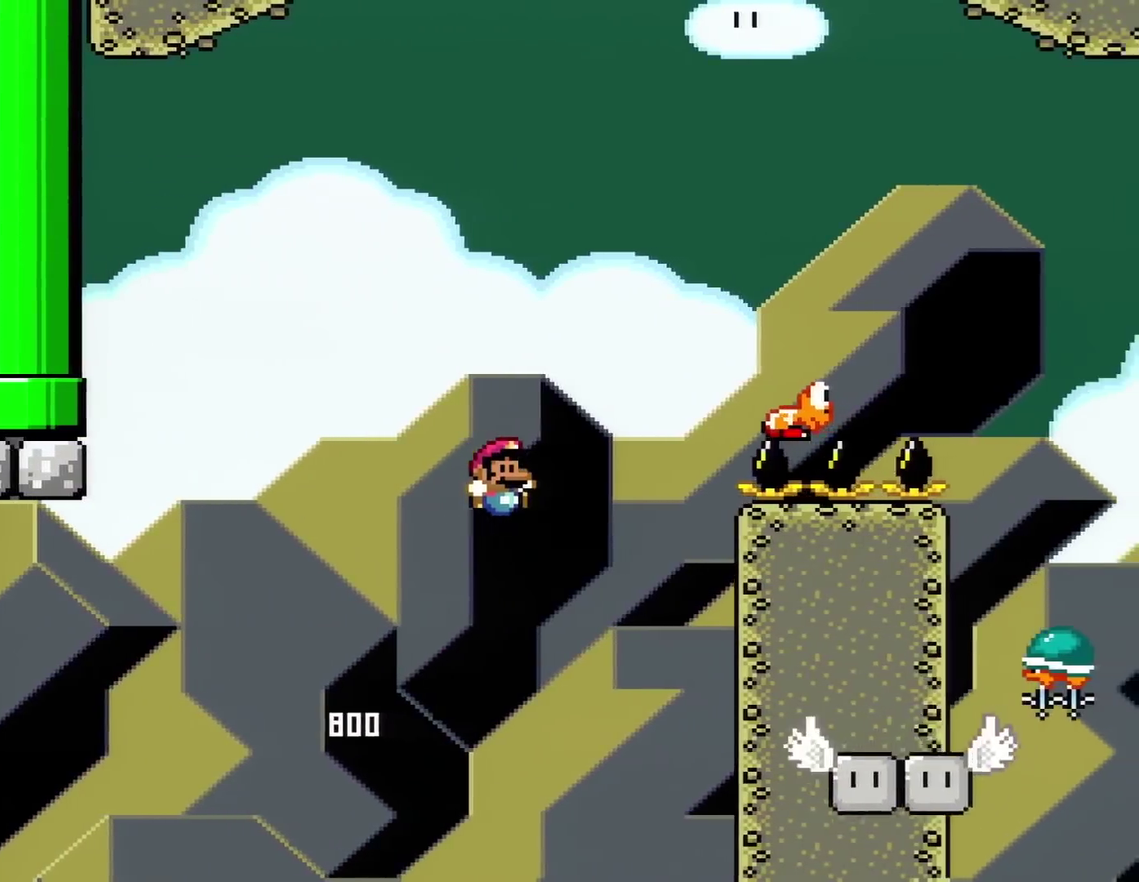
{"buttons": ["Y"], "events": [[350, "DPAD_RIGHT", "up"], [417, "B", "up"]]}
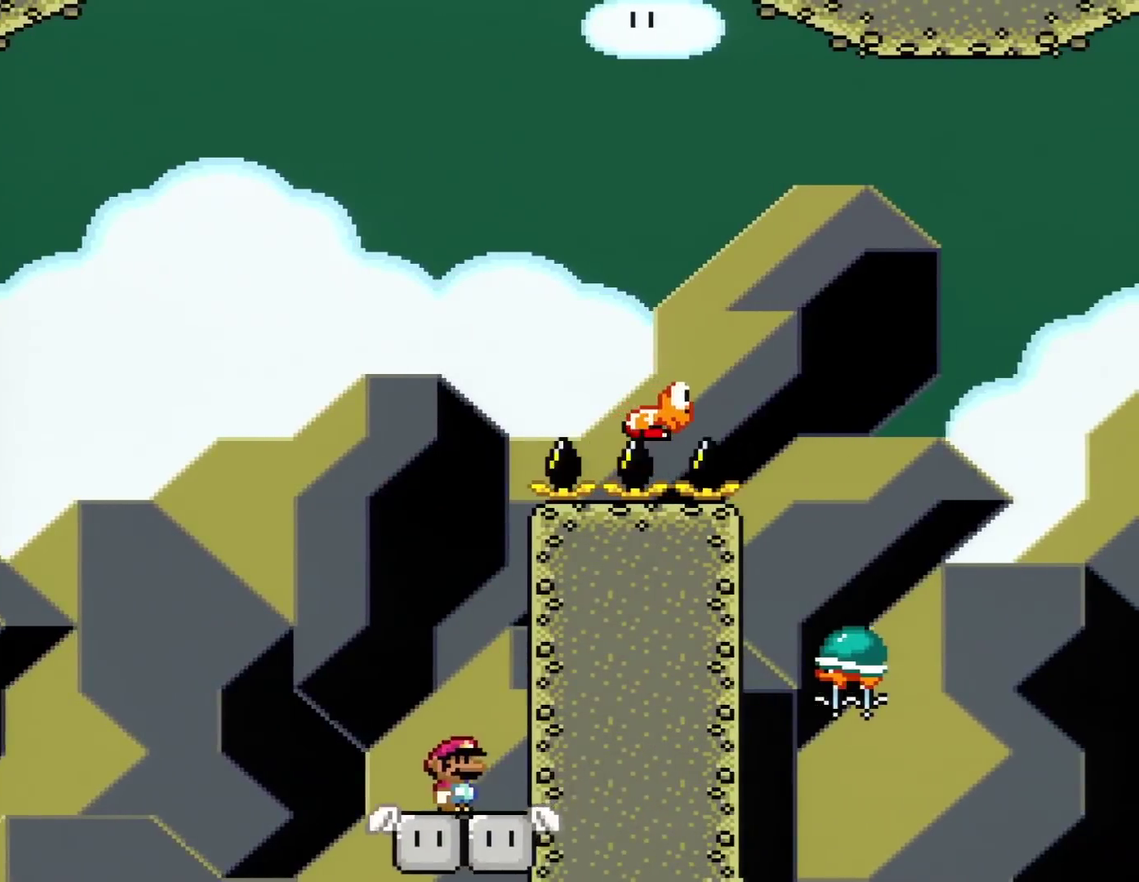
{"buttons": ["Y", "DPAD_RIGHT"], "events": [[501, "DPAD_RIGHT", "down"]]}
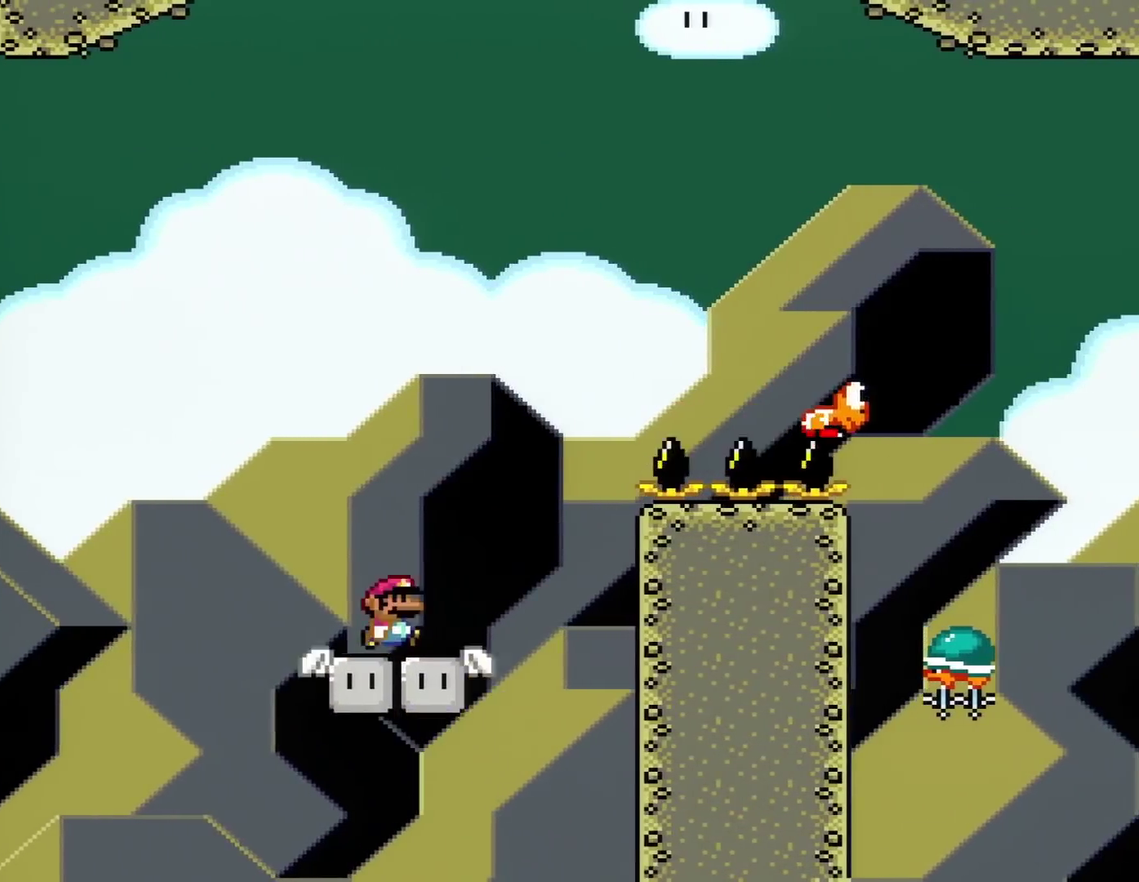
{"buttons": ["B", "Y", "DPAD_RIGHT"], "events": [[217, "B", "down"]]}
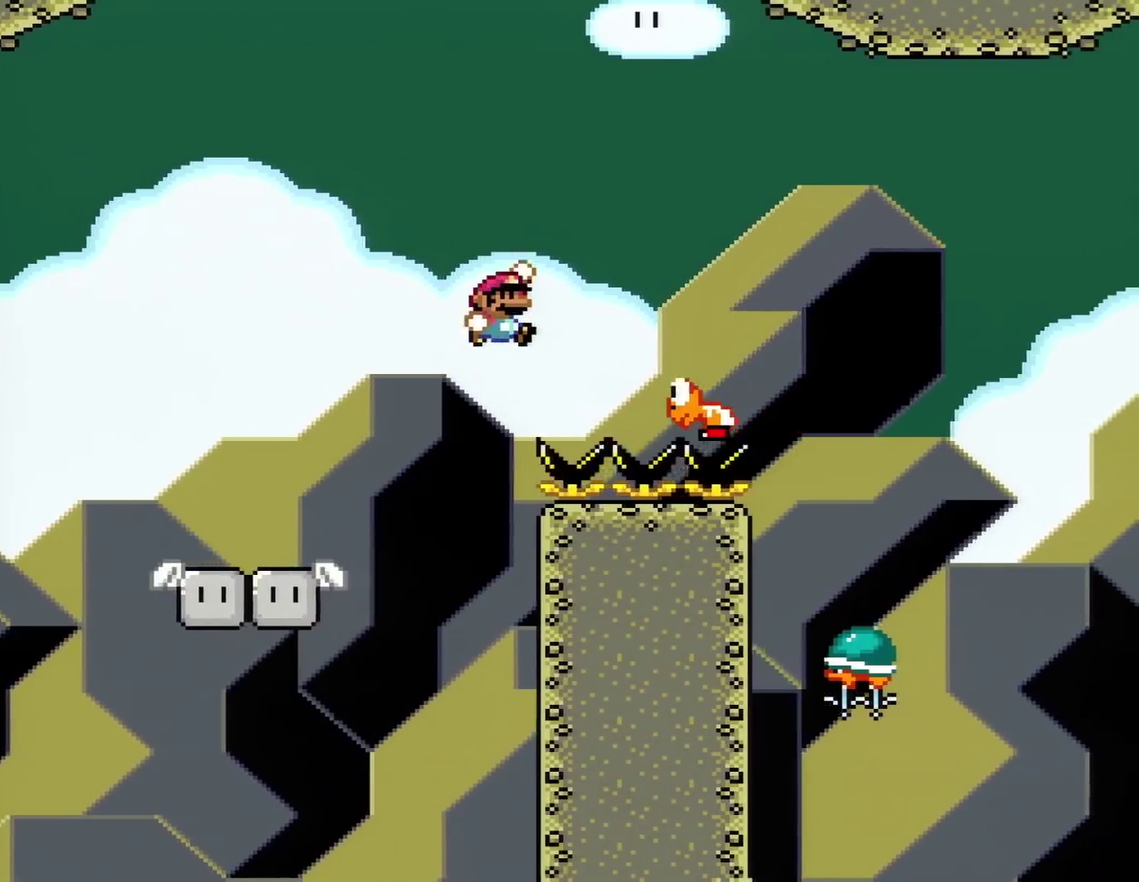
{"buttons": ["B", "Y"], "events": [[250, "DPAD_RIGHT", "up"], [317, "DPAD_LEFT", "down"], [501, "DPAD_LEFT", "up"]]}
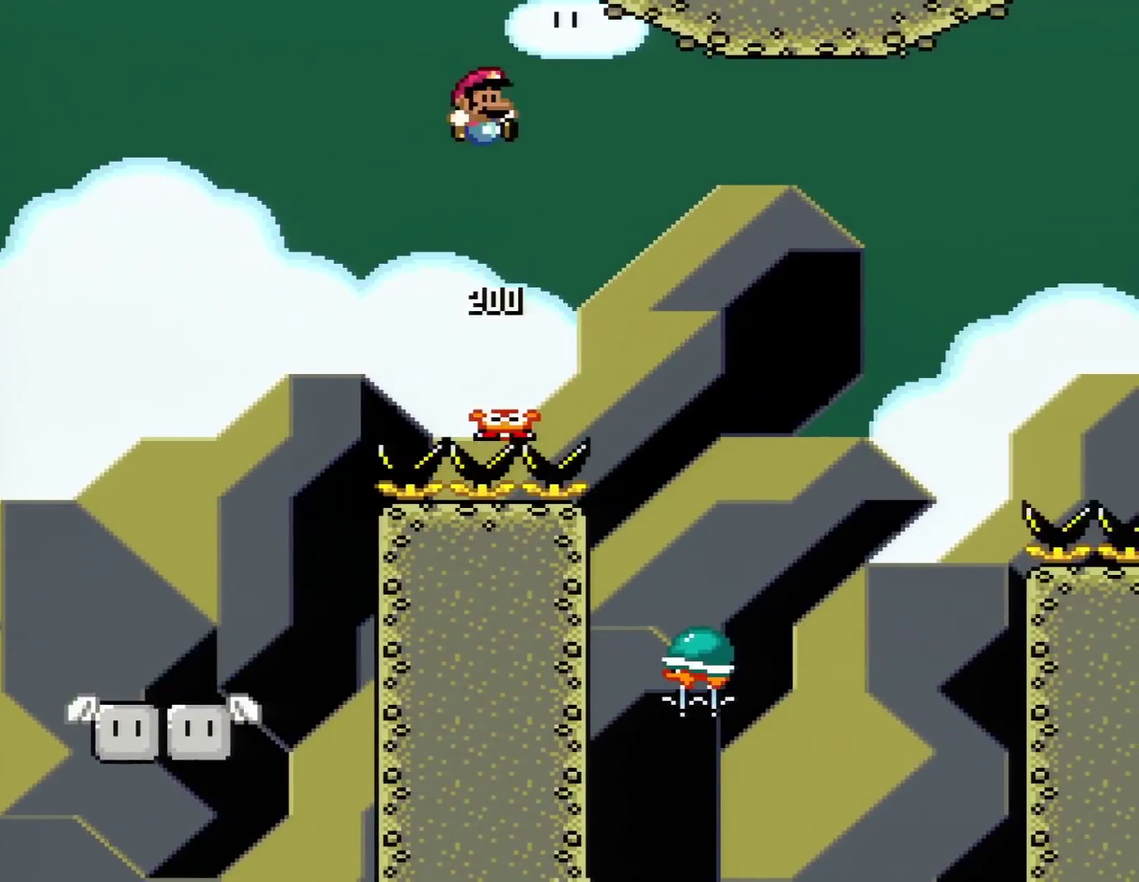
{"buttons": ["Y", "DPAD_RIGHT"], "events": [[66, "DPAD_RIGHT", "down"], [167, "B", "up"]]}
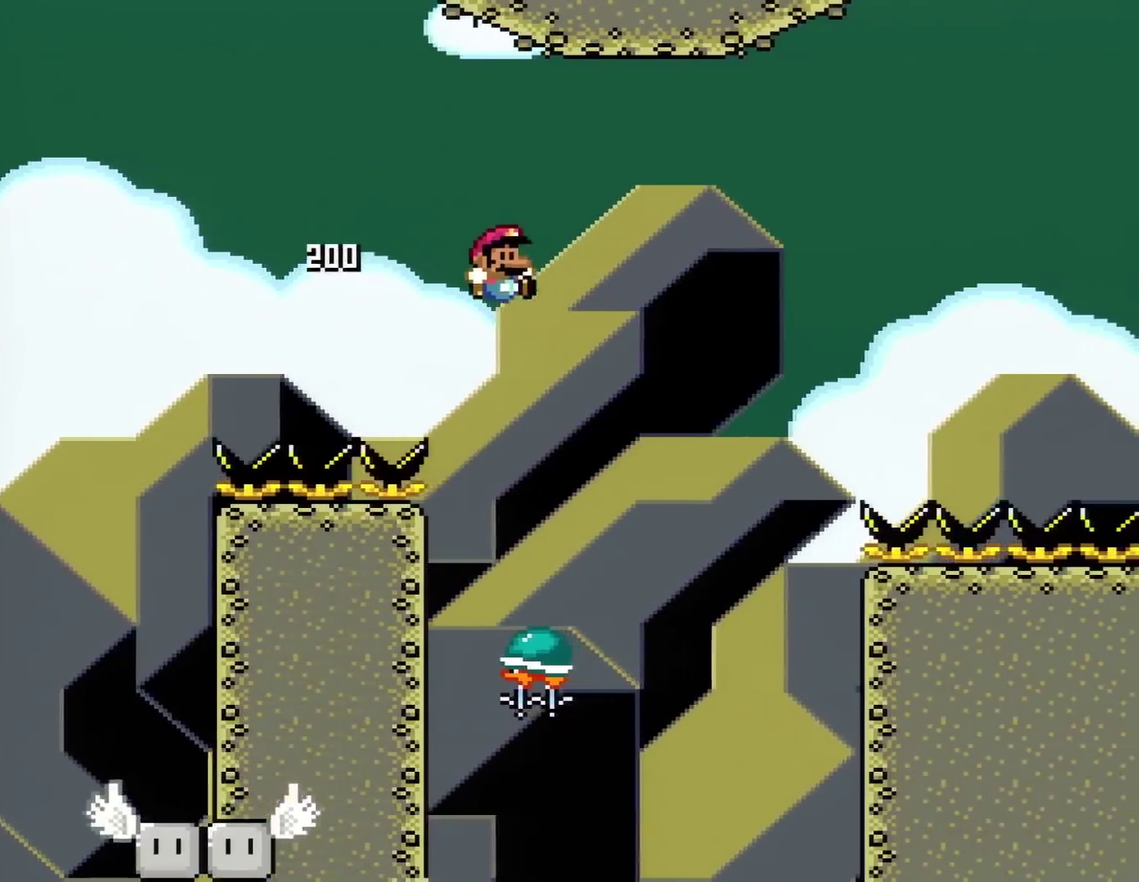
{"buttons": ["Y"], "events": [[34, "DPAD_RIGHT", "up"], [100, "DPAD_LEFT", "down"], [284, "DPAD_LEFT", "up"]]}
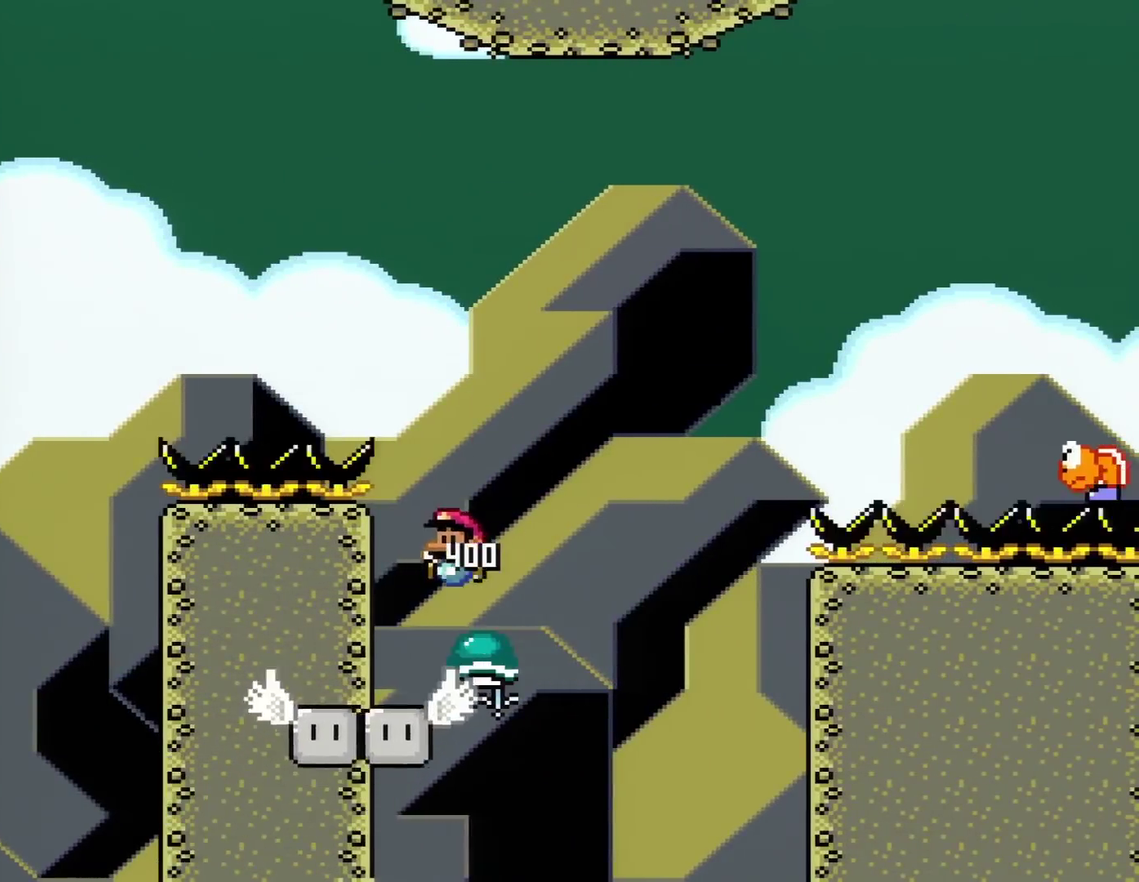
{"buttons": ["Y", "DPAD_RIGHT"], "events": [[100, "DPAD_LEFT", "down"], [250, "DPAD_LEFT", "up"], [350, "DPAD_RIGHT", "down"]]}
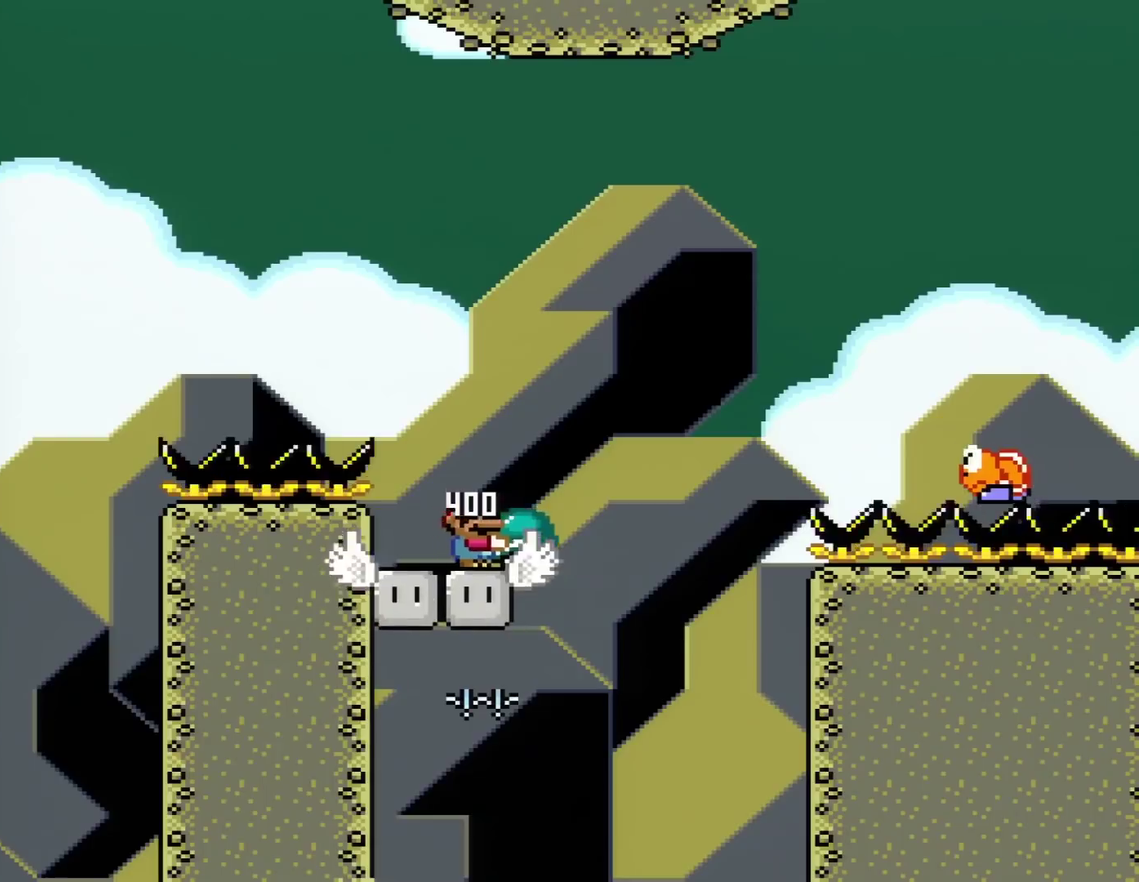
{"buttons": ["B", "DPAD_RIGHT"], "events": [[167, "B", "down"], [467, "Y", "up"]]}
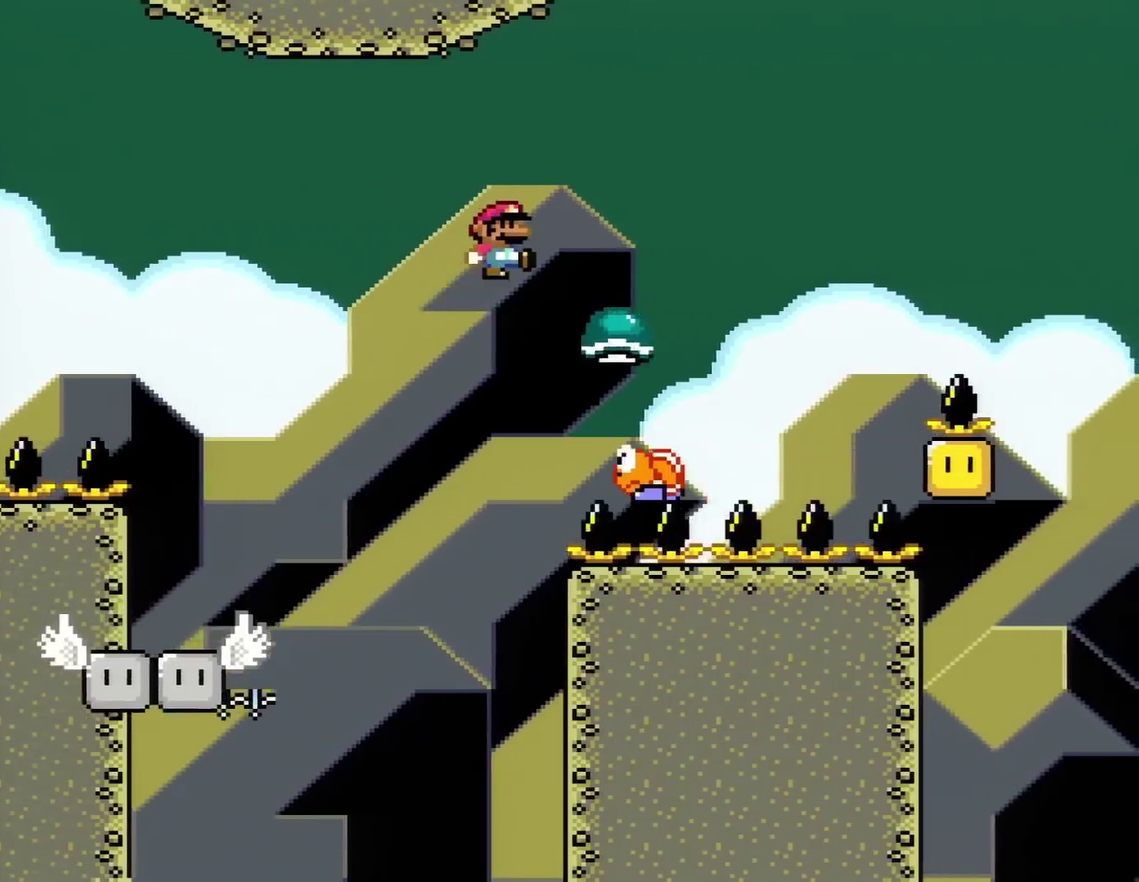
{"buttons": ["B", "Y", "DPAD_RIGHT"], "events": [[133, "Y", "down"]]}
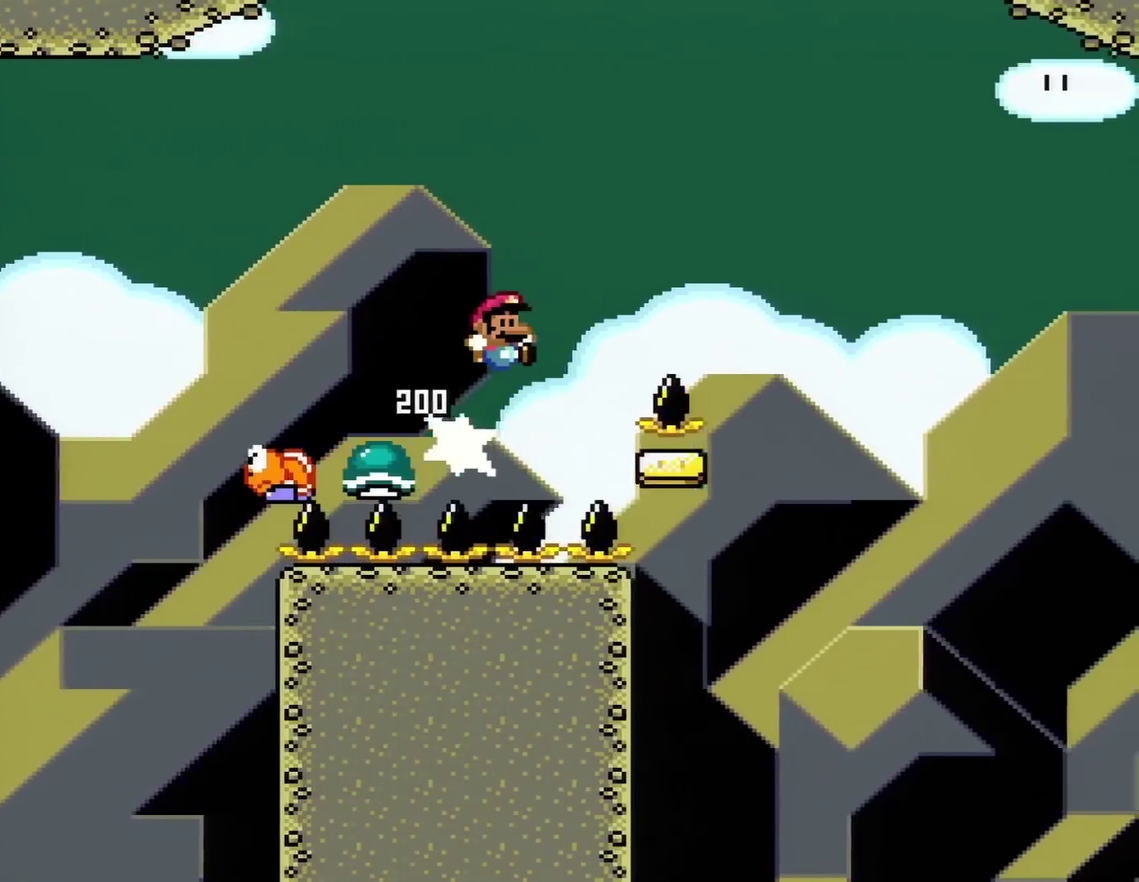
{"buttons": ["B", "Y", "DPAD_RIGHT"], "events": []}
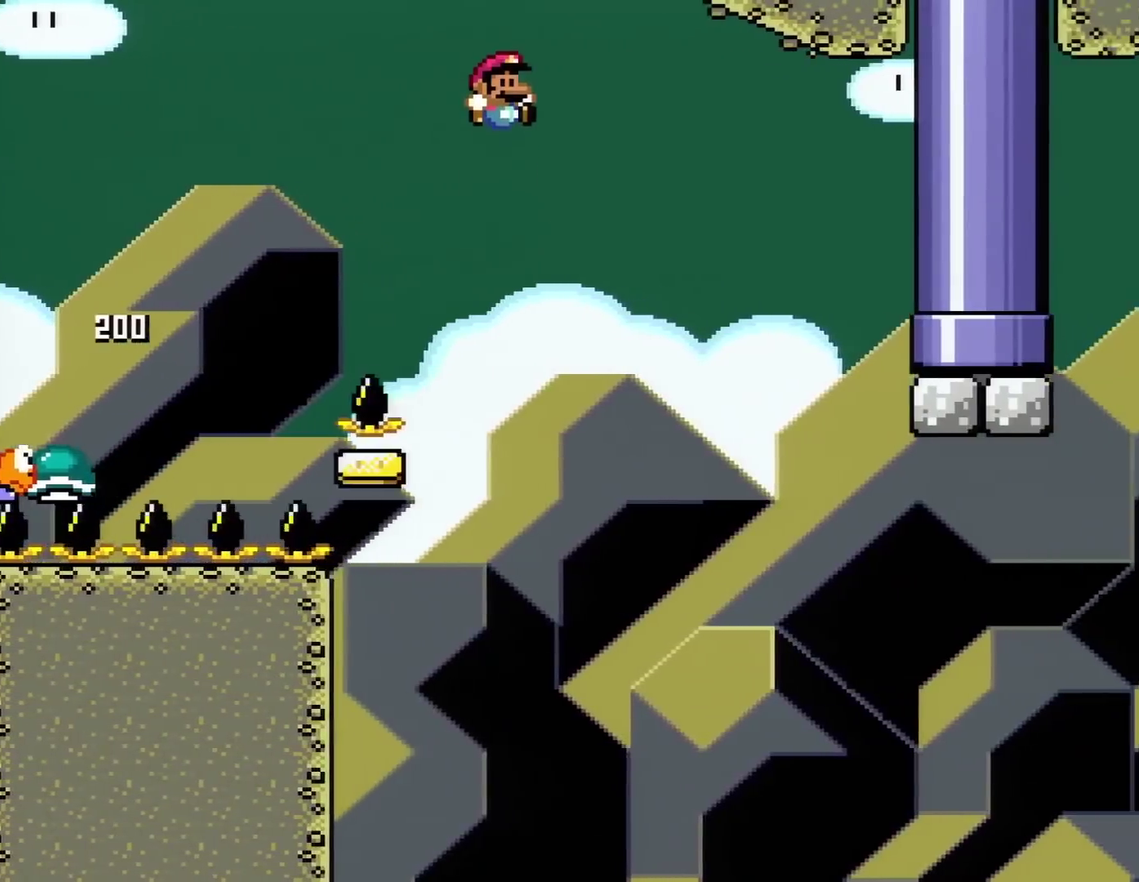
{"buttons": ["B", "Y", "DPAD_RIGHT"], "events": []}
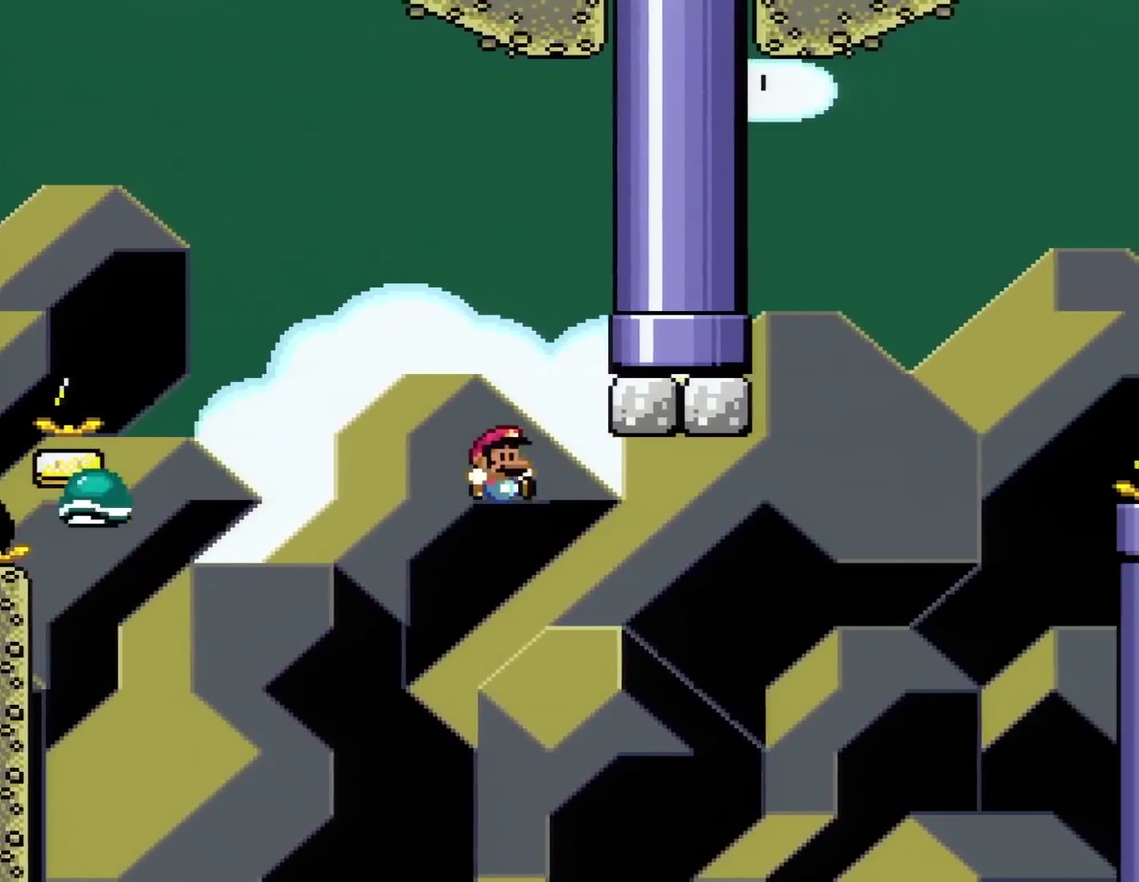
{"buttons": ["B", "Y", "DPAD_RIGHT"], "events": [[100, "DPAD_RIGHT", "up"], [134, "DPAD_LEFT", "down"], [417, "DPAD_LEFT", "up"], [434, "DPAD_RIGHT", "down"]]}
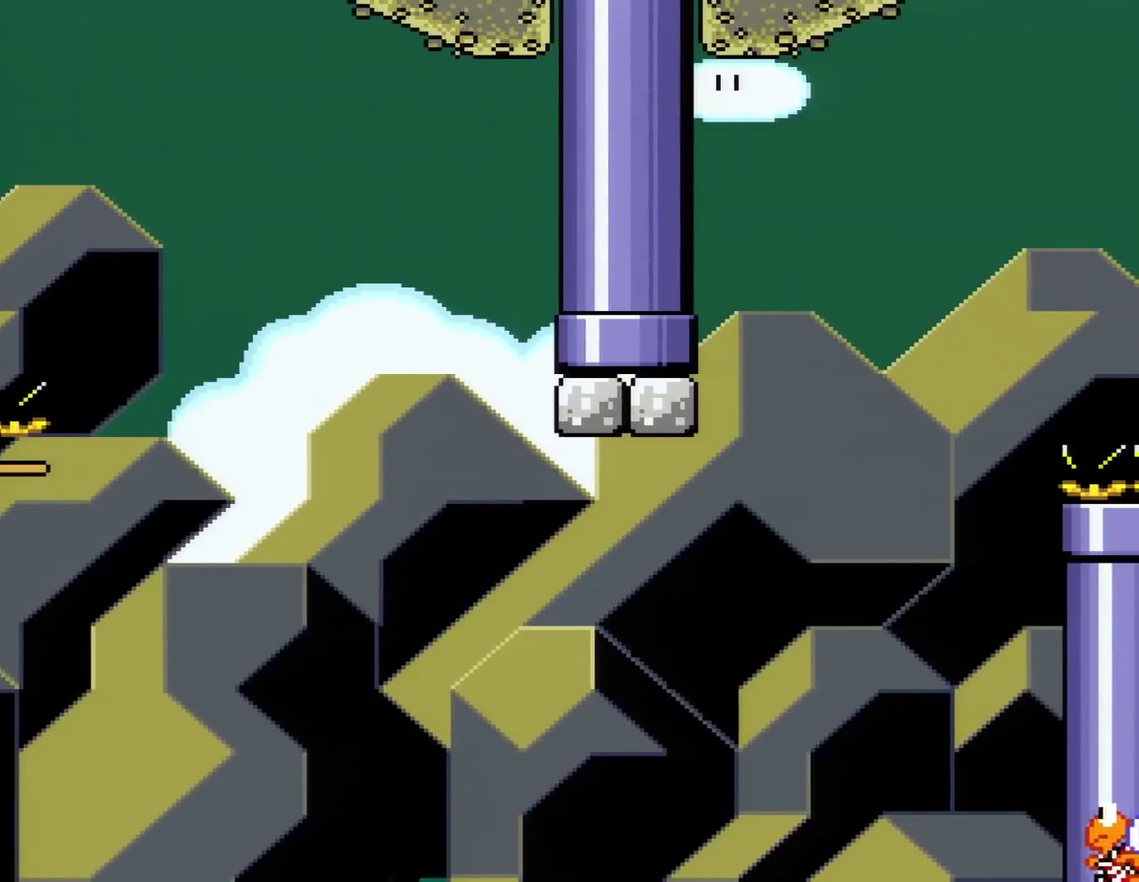
{"buttons": ["A"], "events": [[267, "DPAD_RIGHT", "up"], [267, "Y", "up"], [334, "B", "up"], [450, "A", "down"]]}
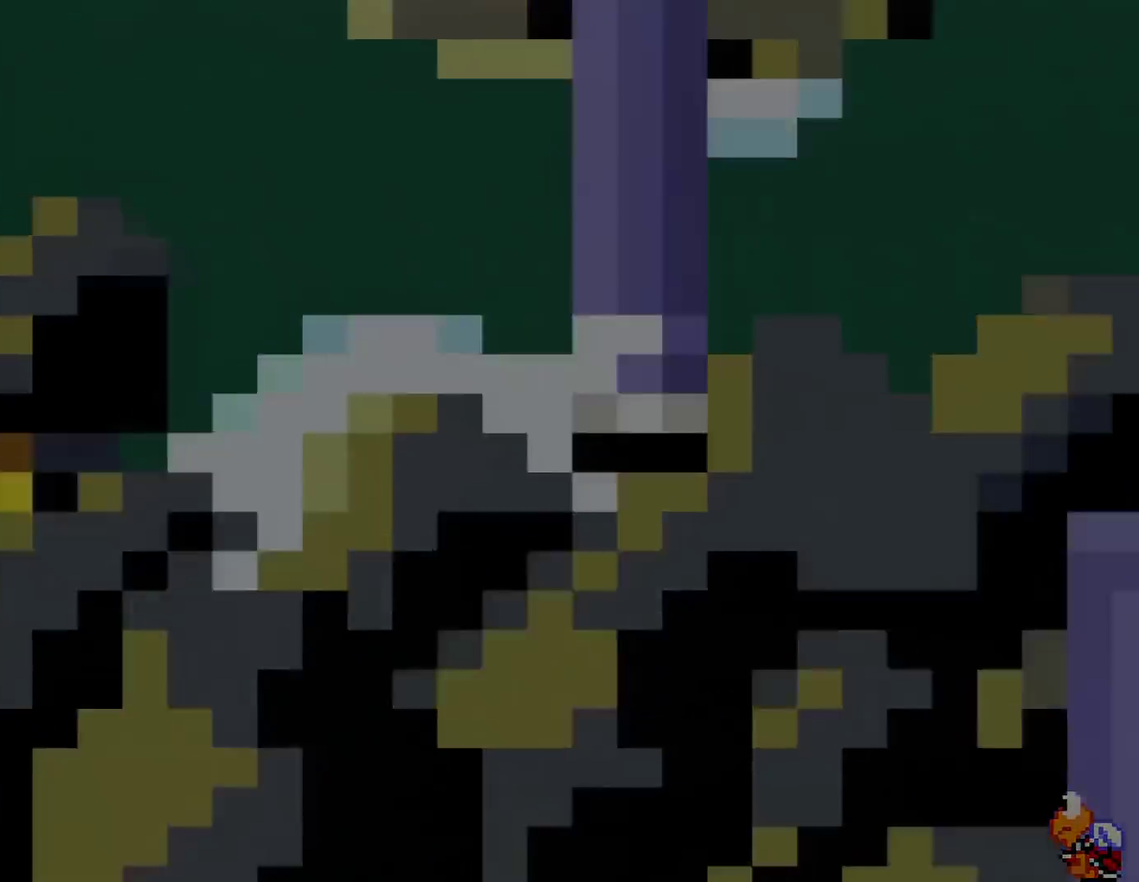
{"buttons": [], "events": [[116, "A", "up"]]}
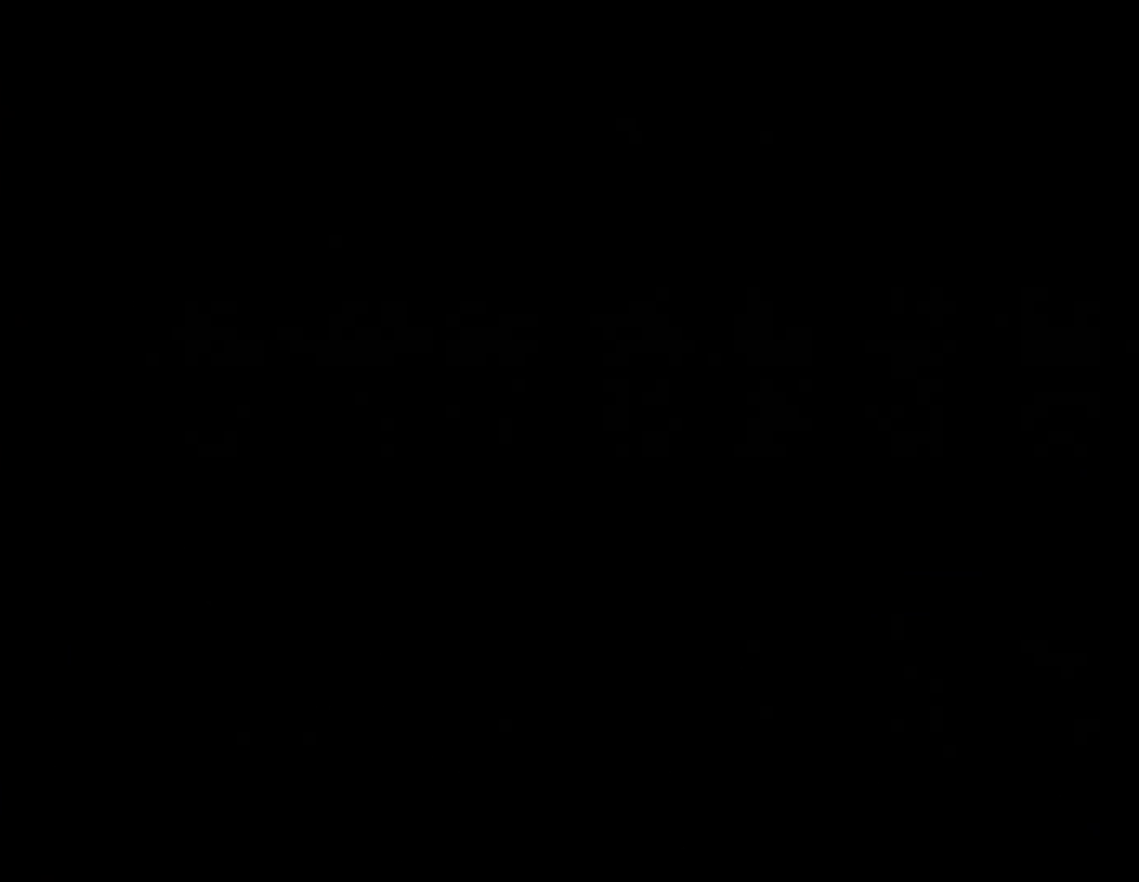
{"buttons": [], "events": []}
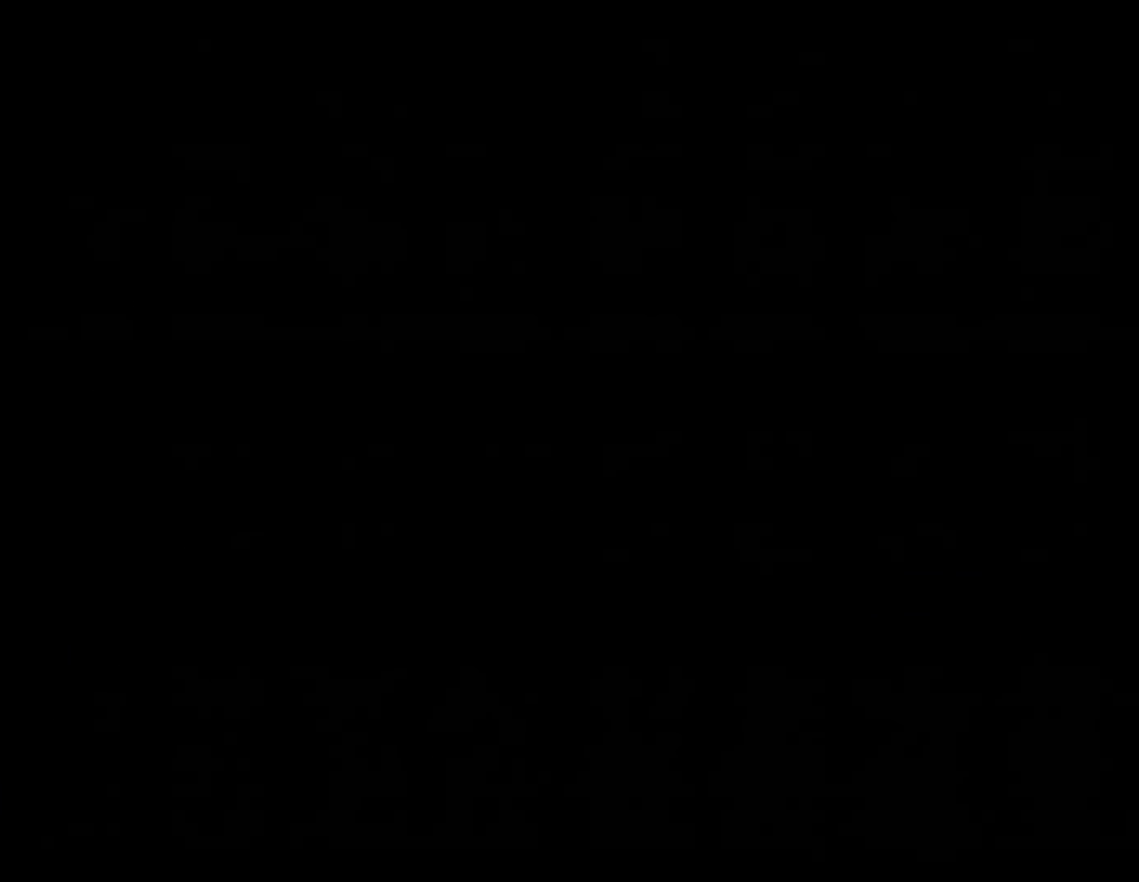
{"buttons": ["Y", "DPAD_RIGHT"], "events": [[83, "DPAD_RIGHT", "down"], [83, "Y", "down"]]}
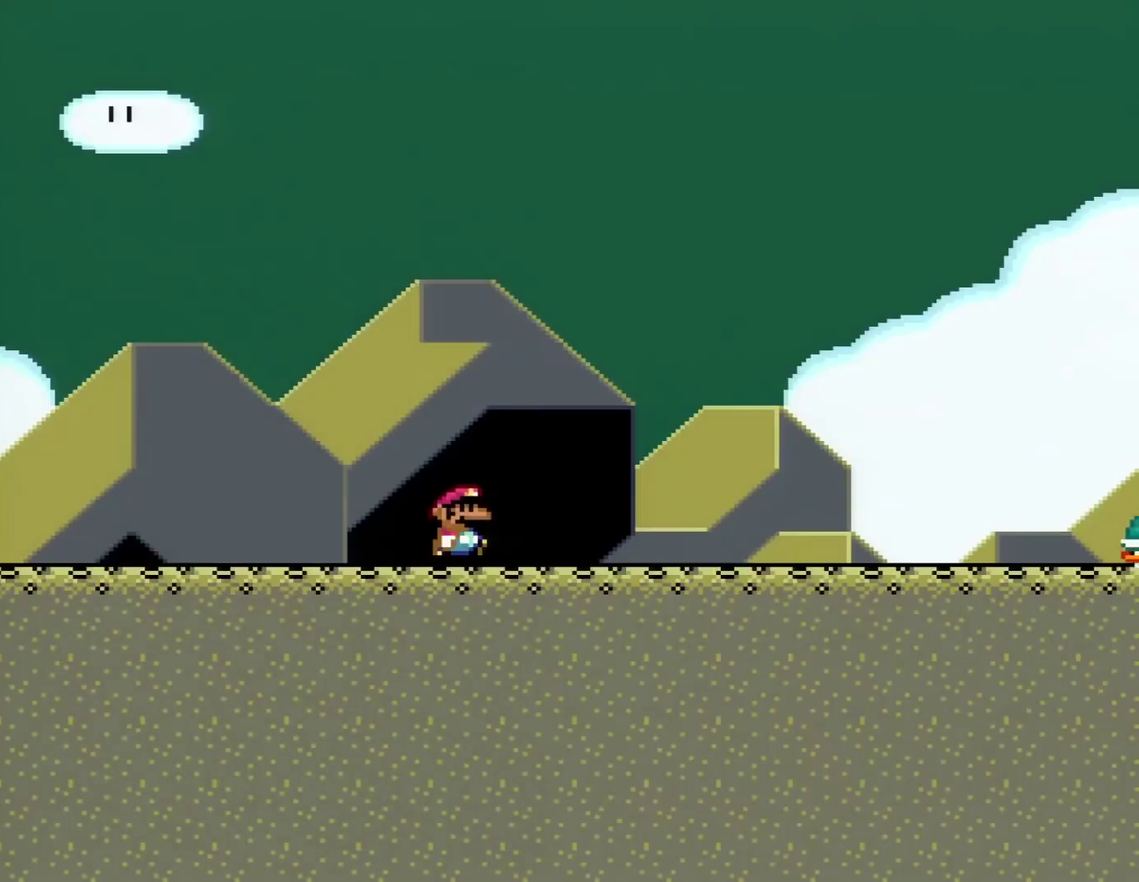
{"buttons": ["B", "Y", "DPAD_RIGHT"], "events": [[467, "B", "down"]]}
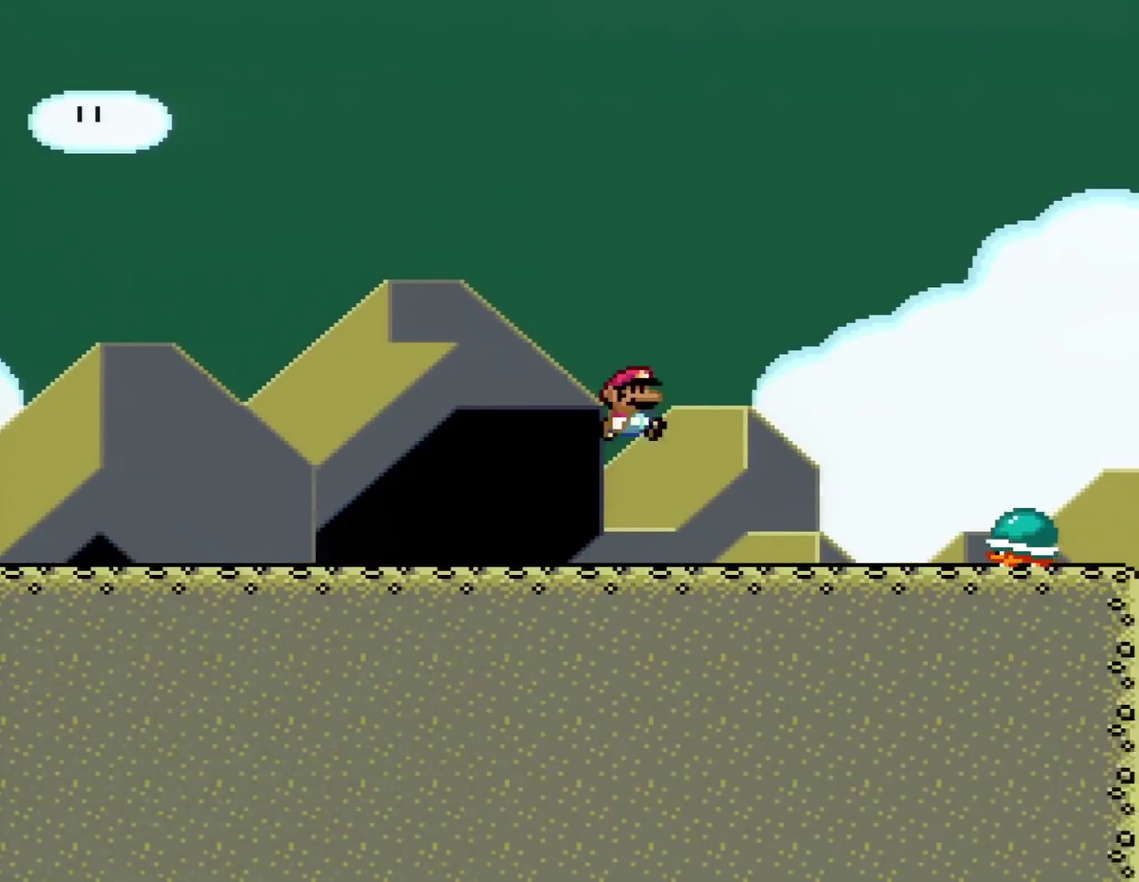
{"buttons": ["Y"], "events": [[166, "B", "up"], [500, "DPAD_RIGHT", "up"]]}
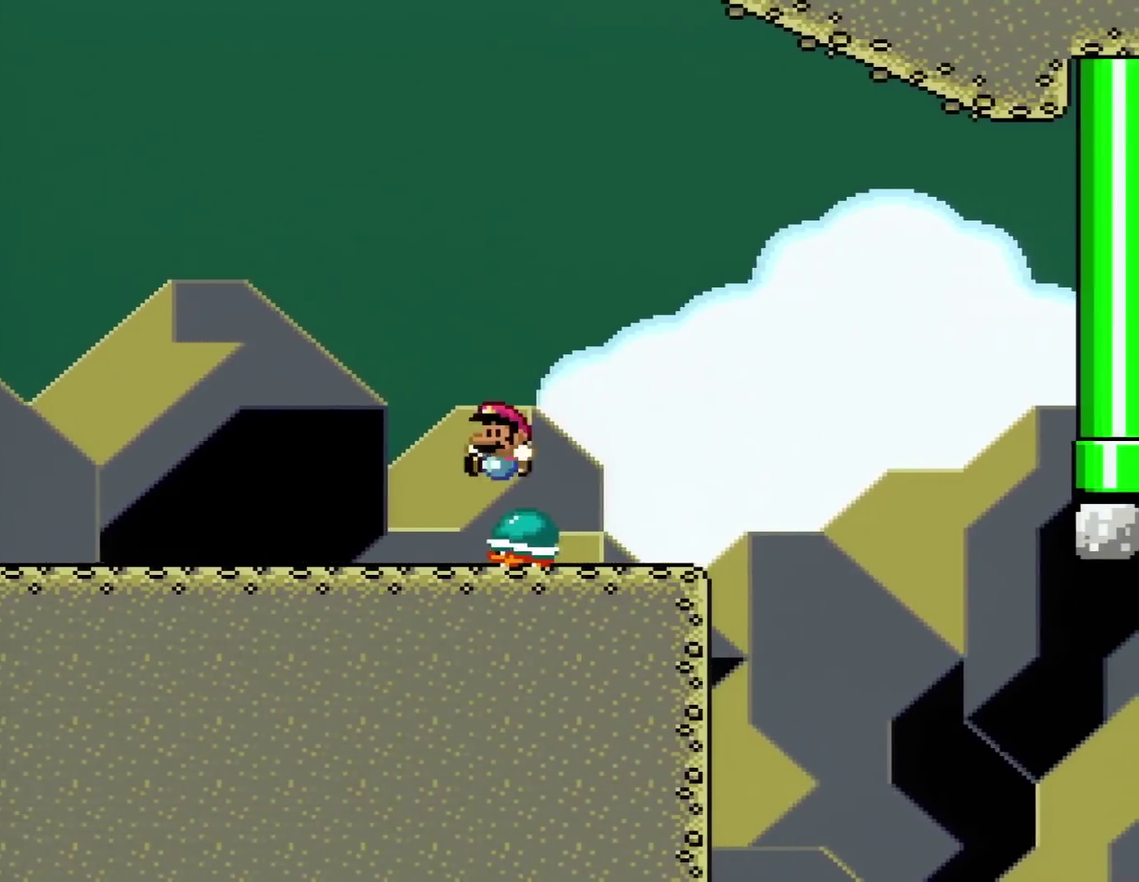
{"buttons": ["Y", "DPAD_RIGHT"], "events": [[67, "DPAD_LEFT", "down"], [284, "DPAD_LEFT", "up"], [317, "DPAD_RIGHT", "down"]]}
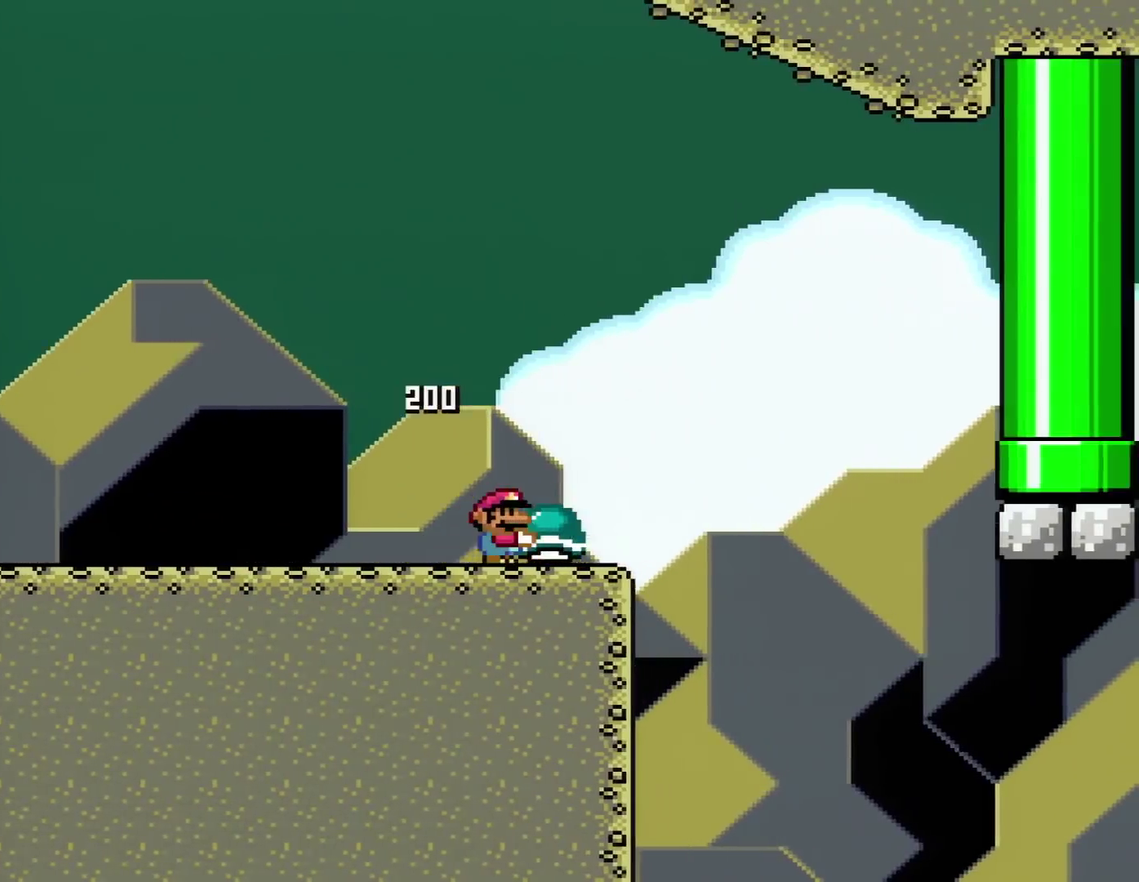
{"buttons": ["B", "Y", "DPAD_RIGHT"], "events": [[283, "B", "down"]]}